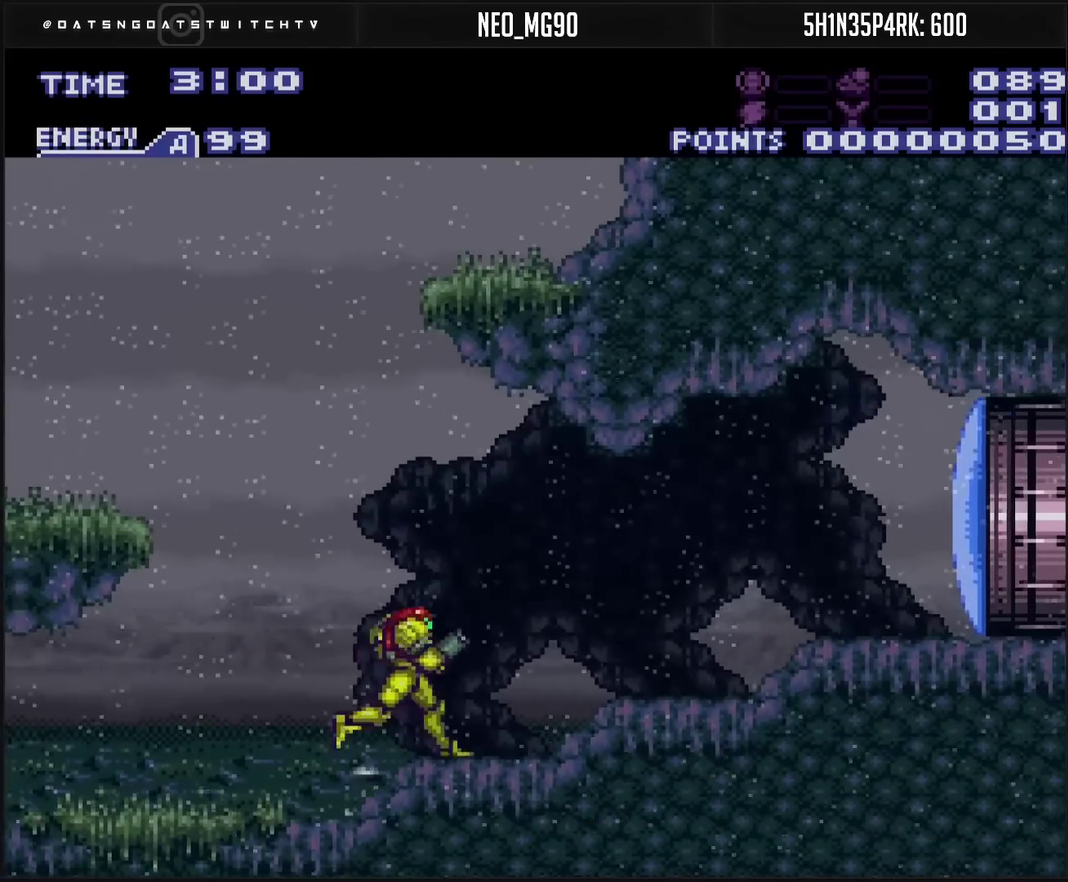
Gameplay with a controller (PlayStation layout); each line is a JSON object with the inputs held at the frame after it. "events" lists button and stick changes between this image and that frame as [ms after this image, input, new state], when the widget could be followed in between. Not read: L2 L3 R2 R3.
{"buttons": ["CROSS", "DPAD_LEFT"], "events": [[67, "DPAD_RIGHT", "up"], [117, "DPAD_LEFT", "down"]]}
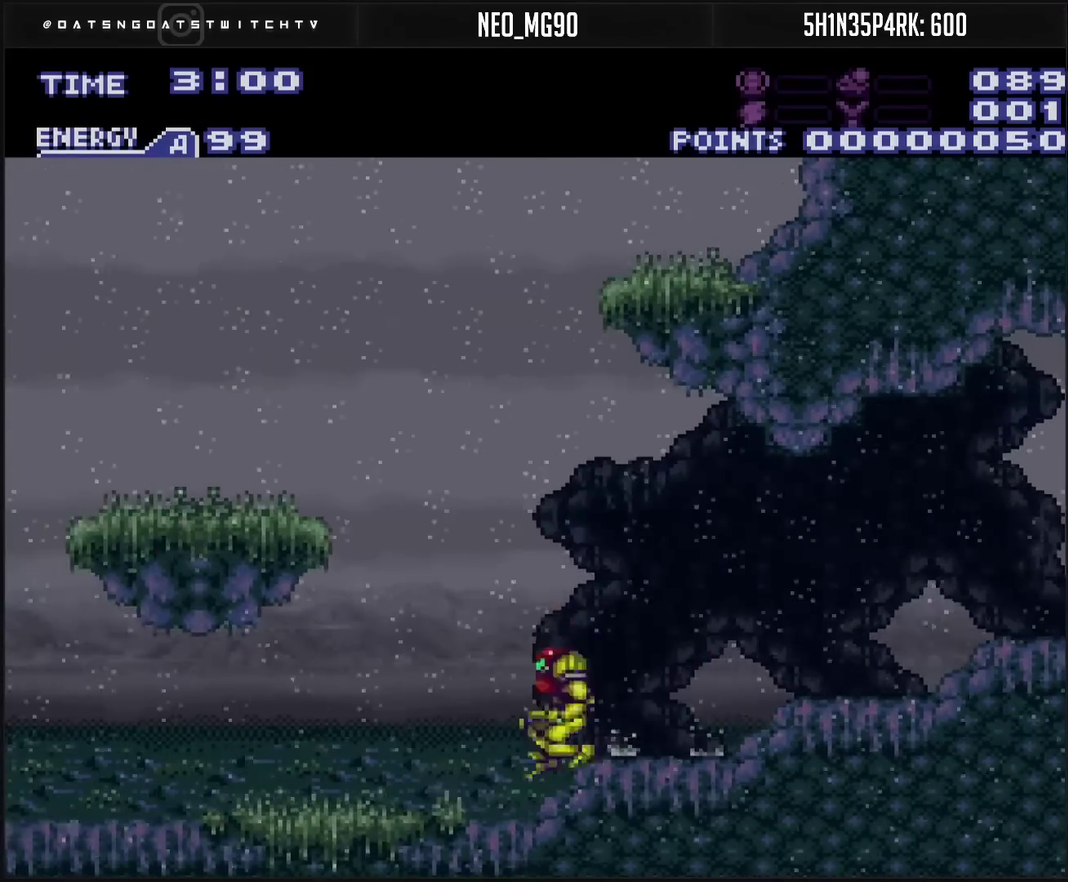
{"buttons": ["DPAD_LEFT"], "events": [[17, "CIRCLE", "down"], [433, "CROSS", "up"], [450, "CIRCLE", "up"]]}
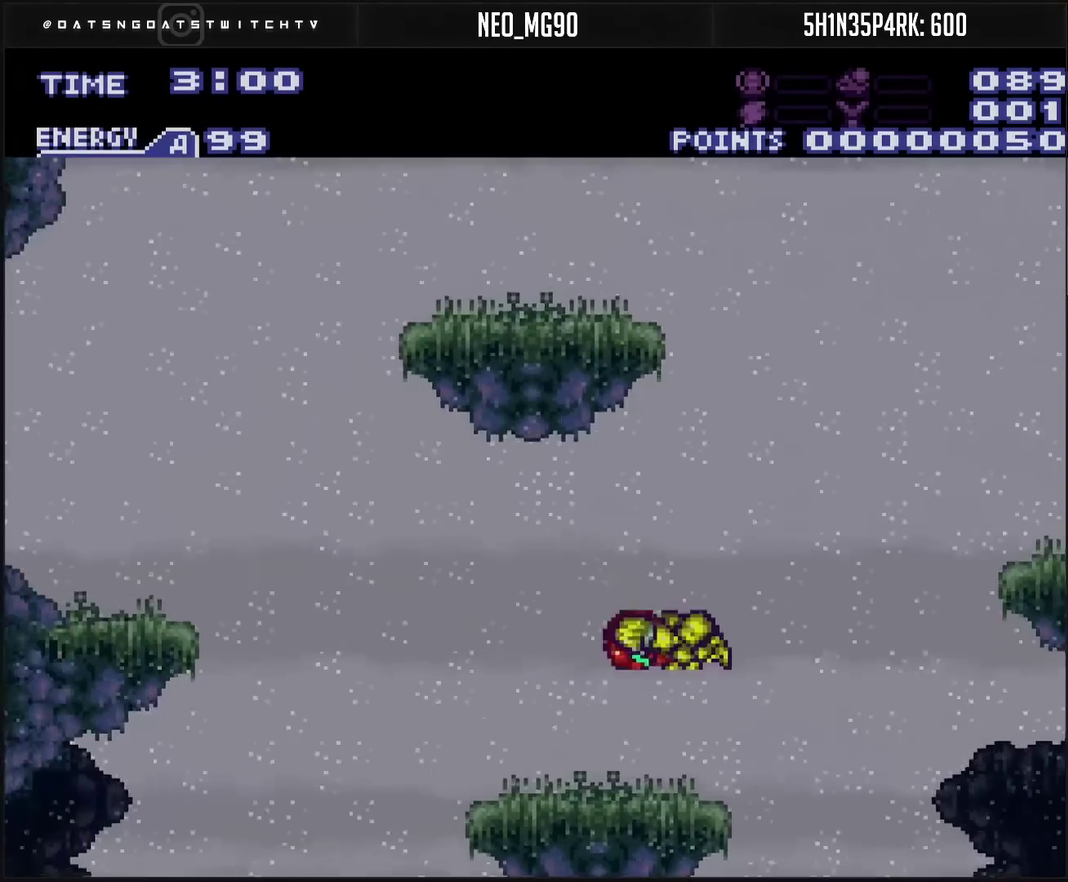
{"buttons": ["DPAD_LEFT"], "events": [[67, "DPAD_LEFT", "up"], [167, "DPAD_LEFT", "down"]]}
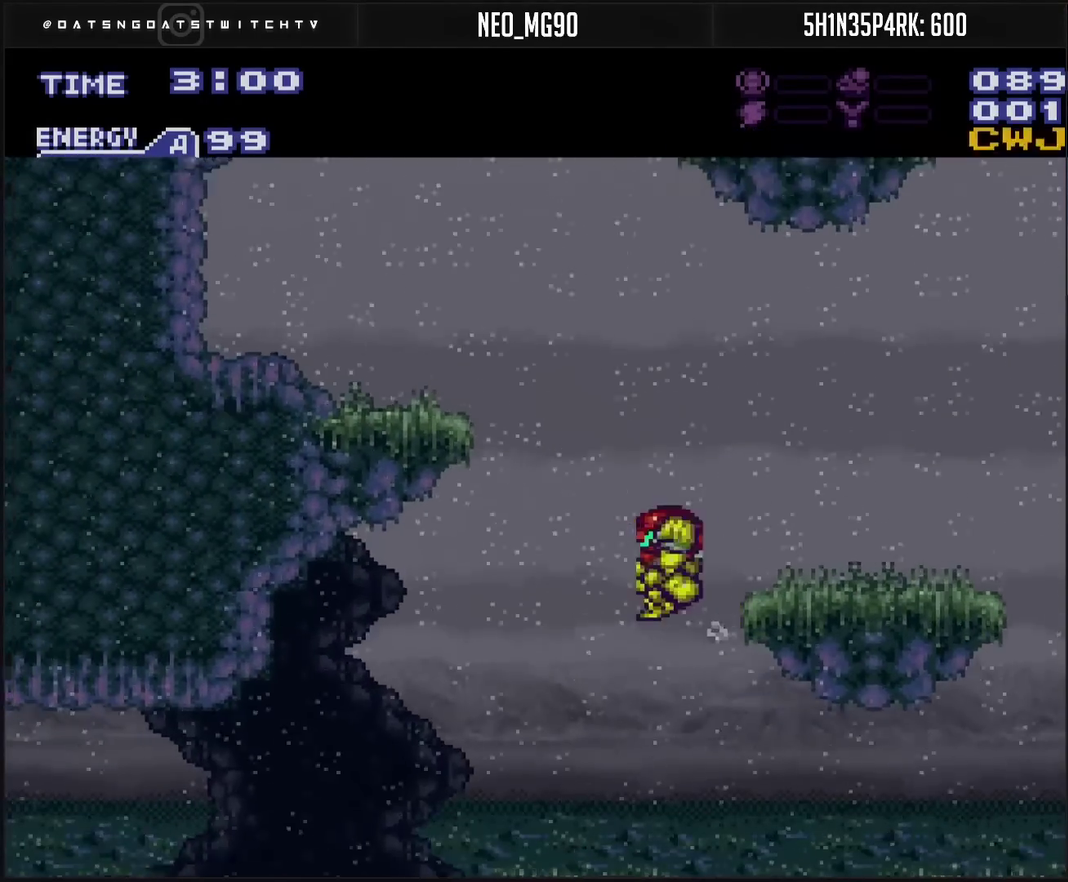
{"buttons": ["CROSS", "DPAD_RIGHT"], "events": [[367, "DPAD_LEFT", "up"], [400, "DPAD_RIGHT", "down"], [483, "CROSS", "down"]]}
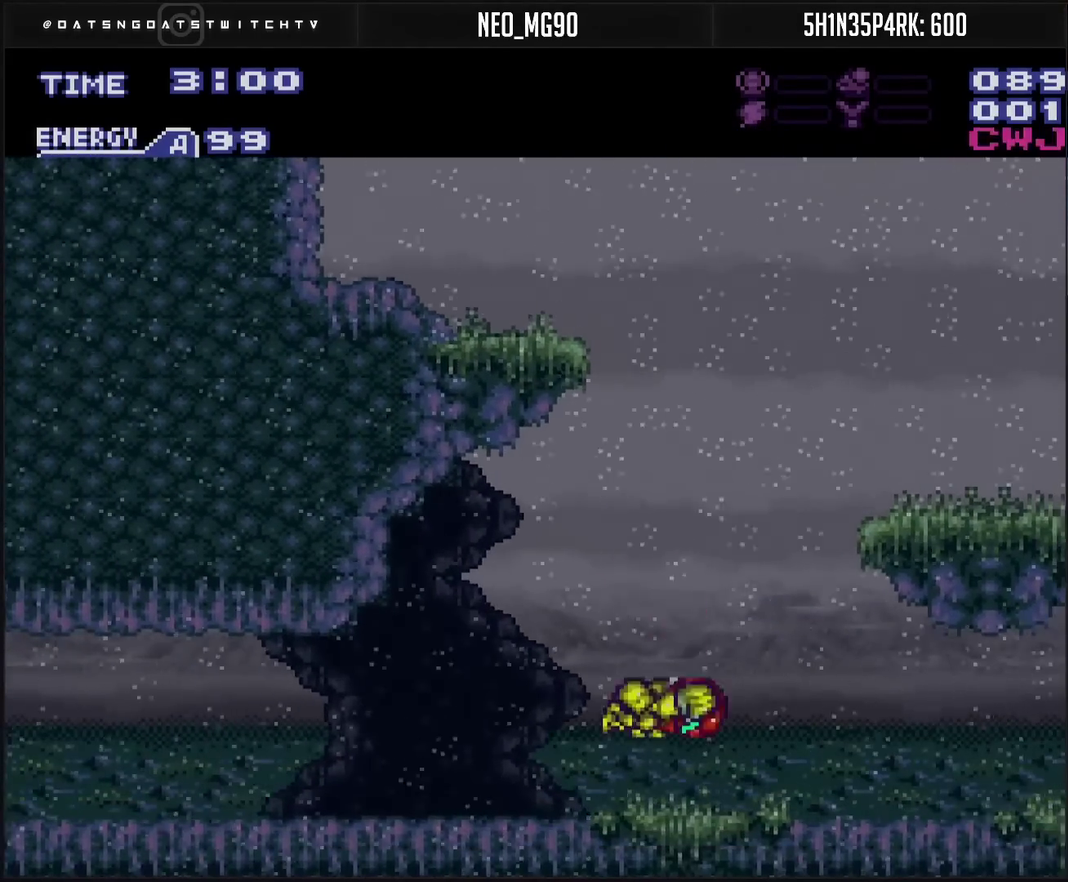
{"buttons": ["CROSS", "L1", "DPAD_RIGHT"], "events": [[467, "L1", "down"]]}
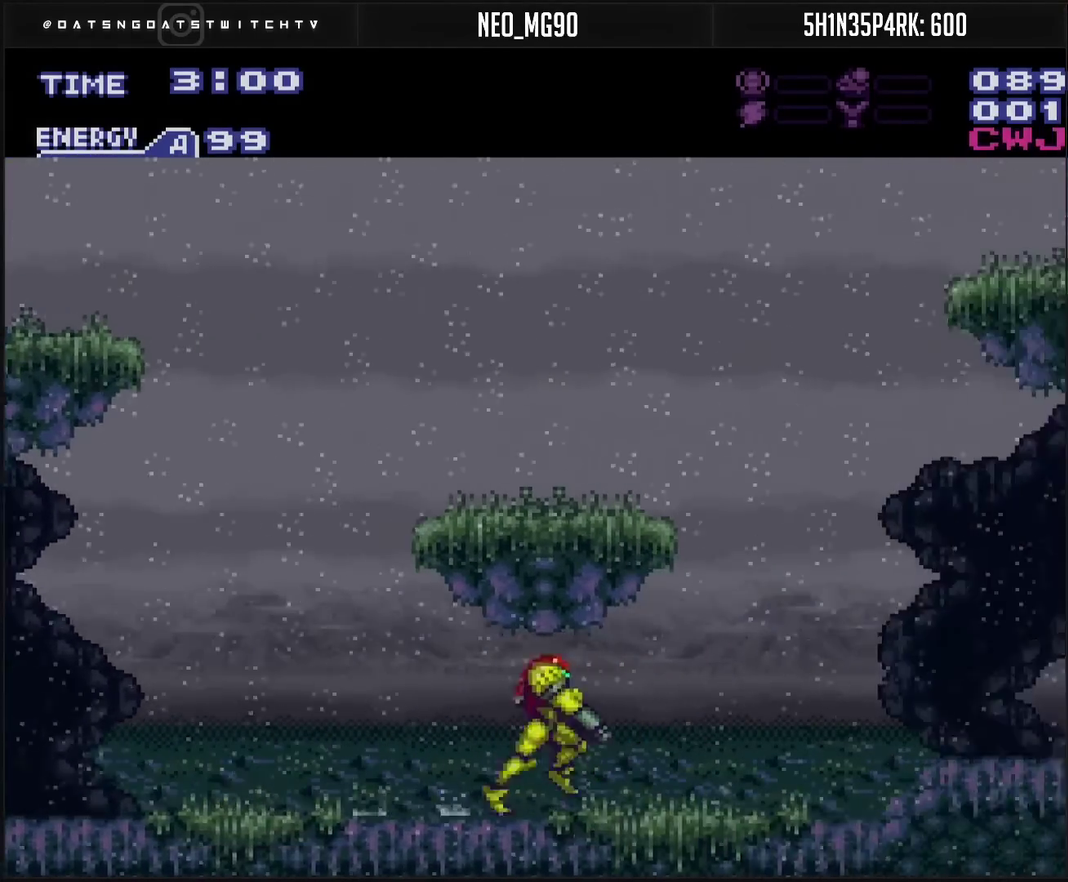
{"buttons": ["CROSS", "TRIANGLE", "DPAD_RIGHT"], "events": [[17, "L1", "up"], [250, "CIRCLE", "down"], [450, "CIRCLE", "up"], [450, "TRIANGLE", "down"]]}
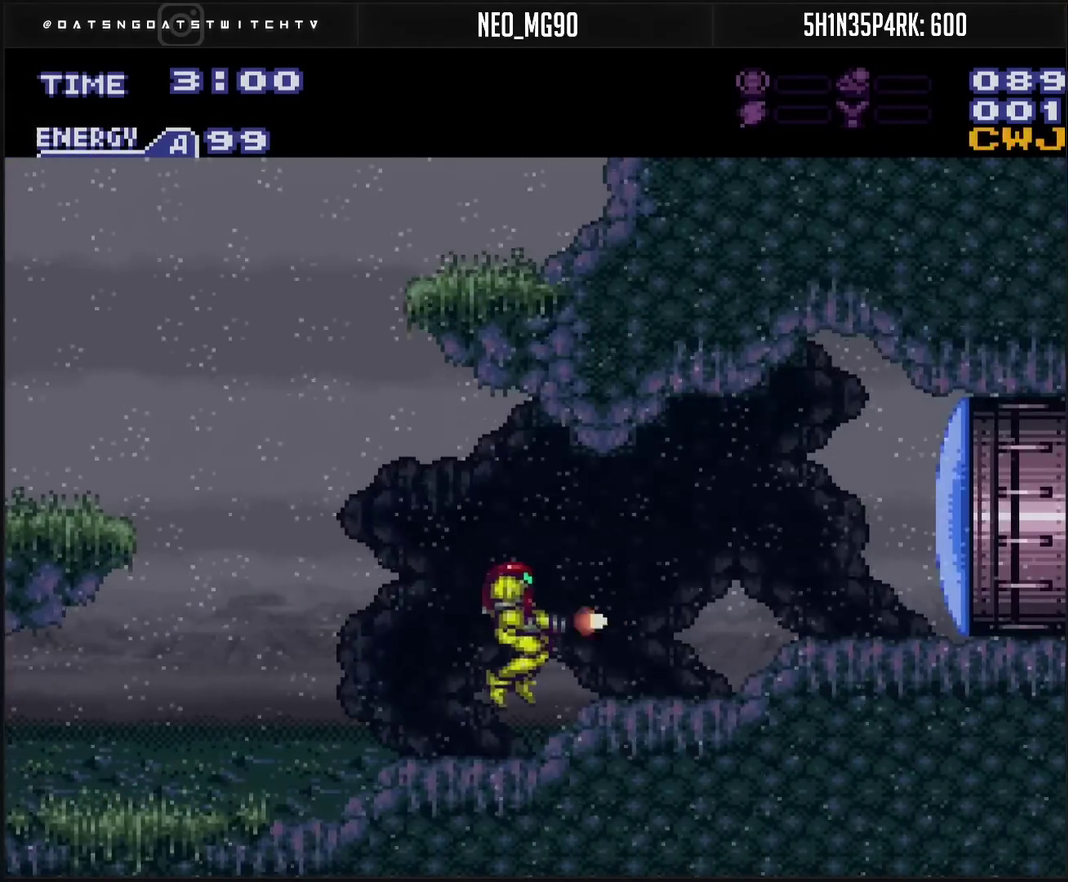
{"buttons": ["CROSS", "L1", "DPAD_RIGHT"], "events": [[50, "TRIANGLE", "up"], [133, "L1", "down"]]}
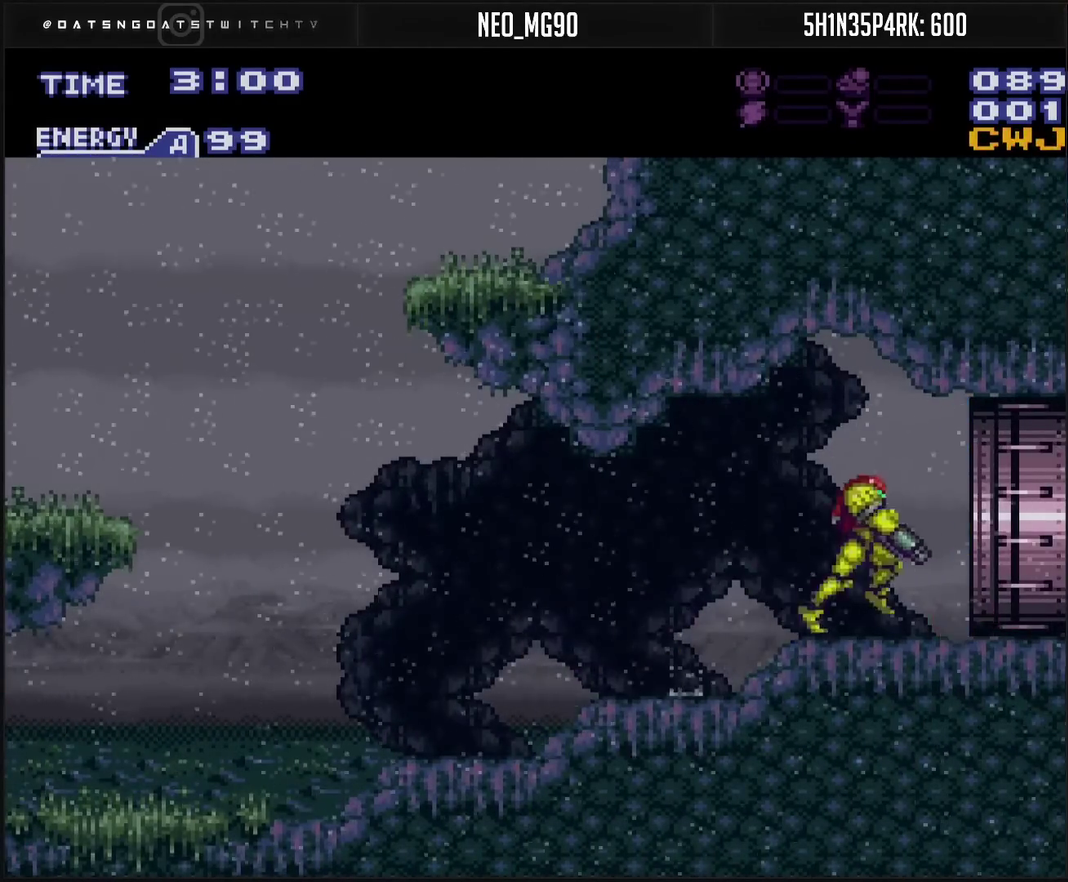
{"buttons": ["CROSS", "DPAD_RIGHT"], "events": [[283, "L1", "up"]]}
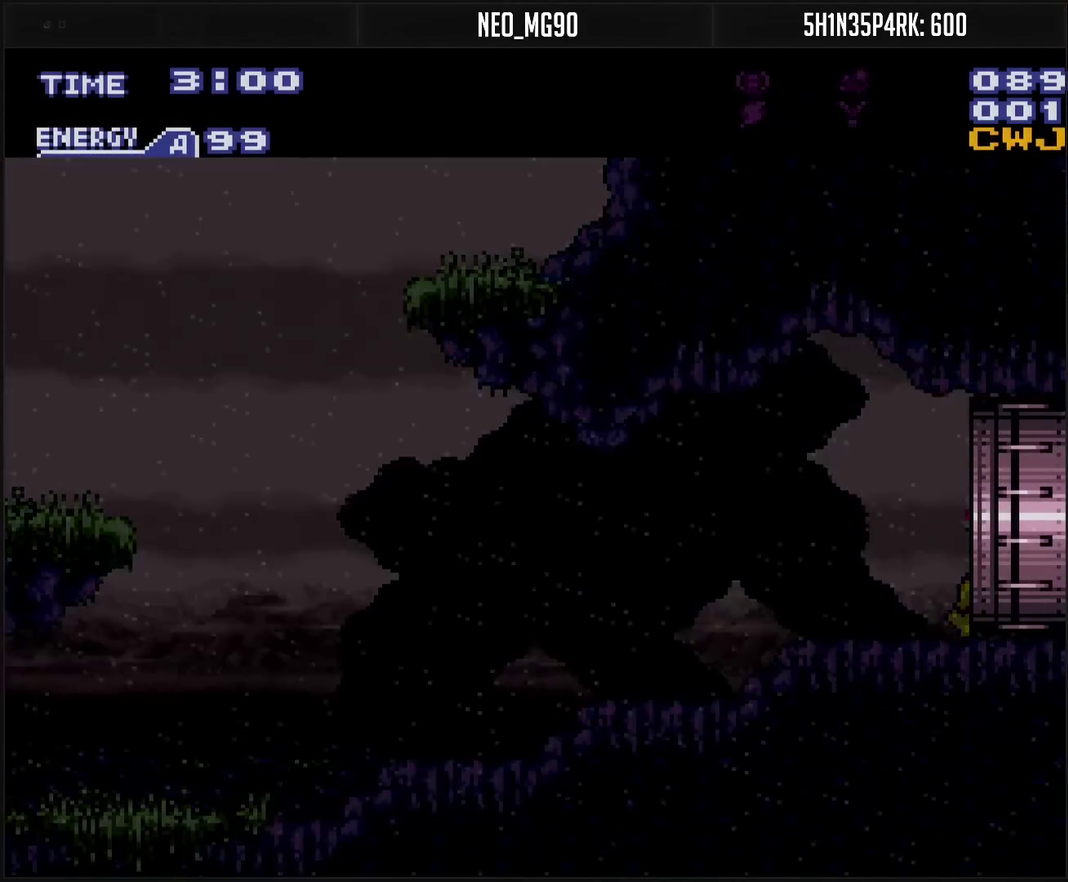
{"buttons": ["CROSS", "DPAD_RIGHT"], "events": []}
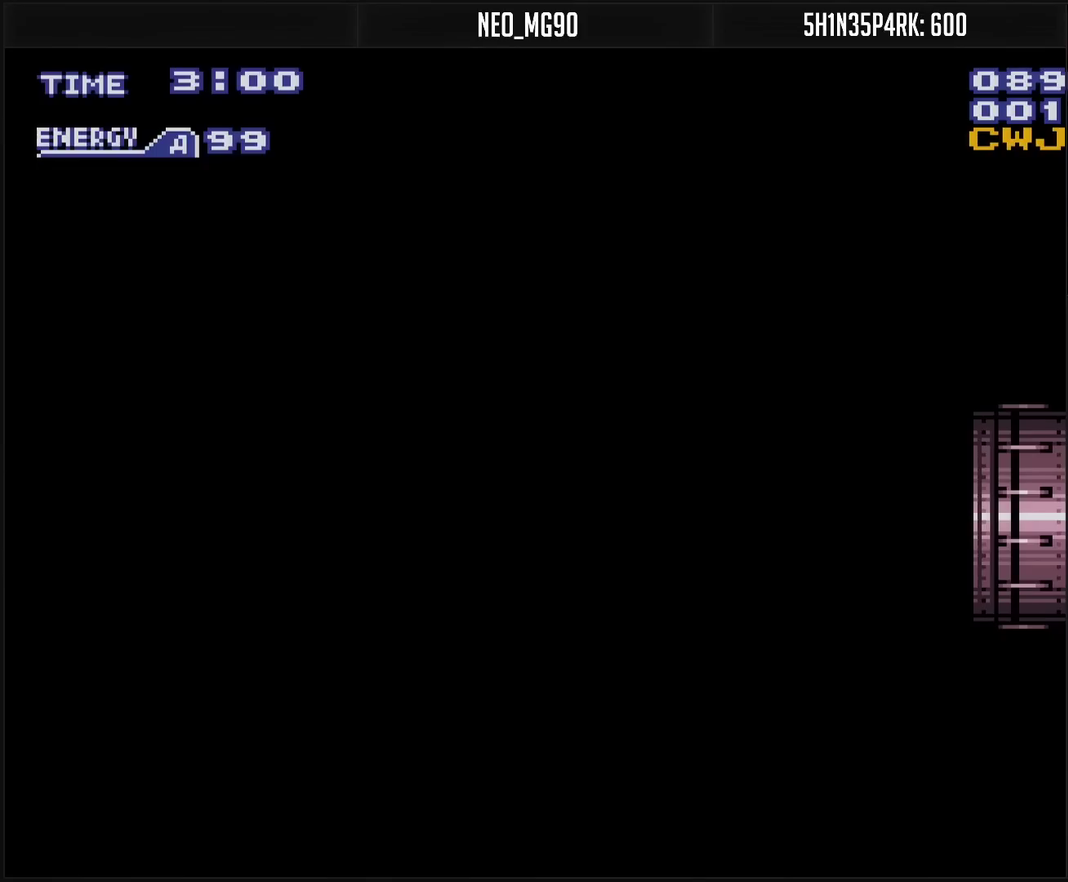
{"buttons": ["CROSS", "DPAD_RIGHT"], "events": []}
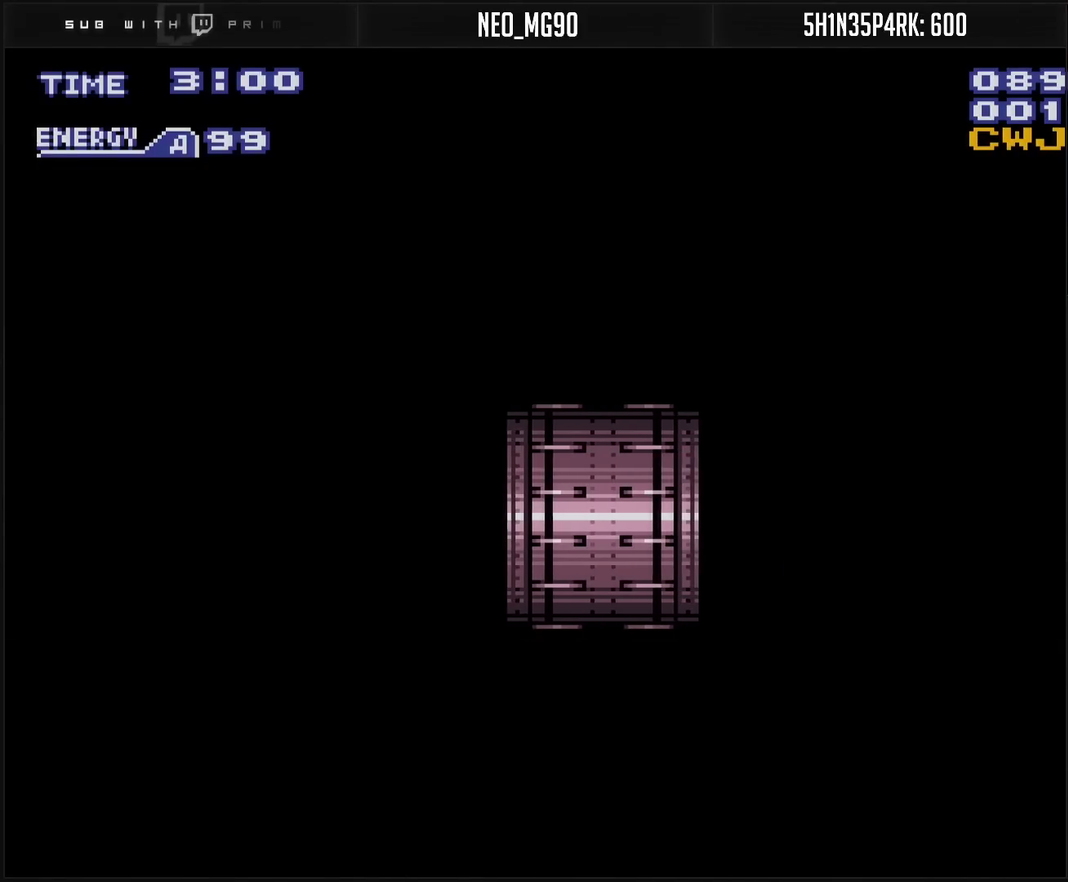
{"buttons": ["CROSS"], "events": [[33, "DPAD_RIGHT", "up"], [267, "CROSS", "up"], [400, "CROSS", "down"]]}
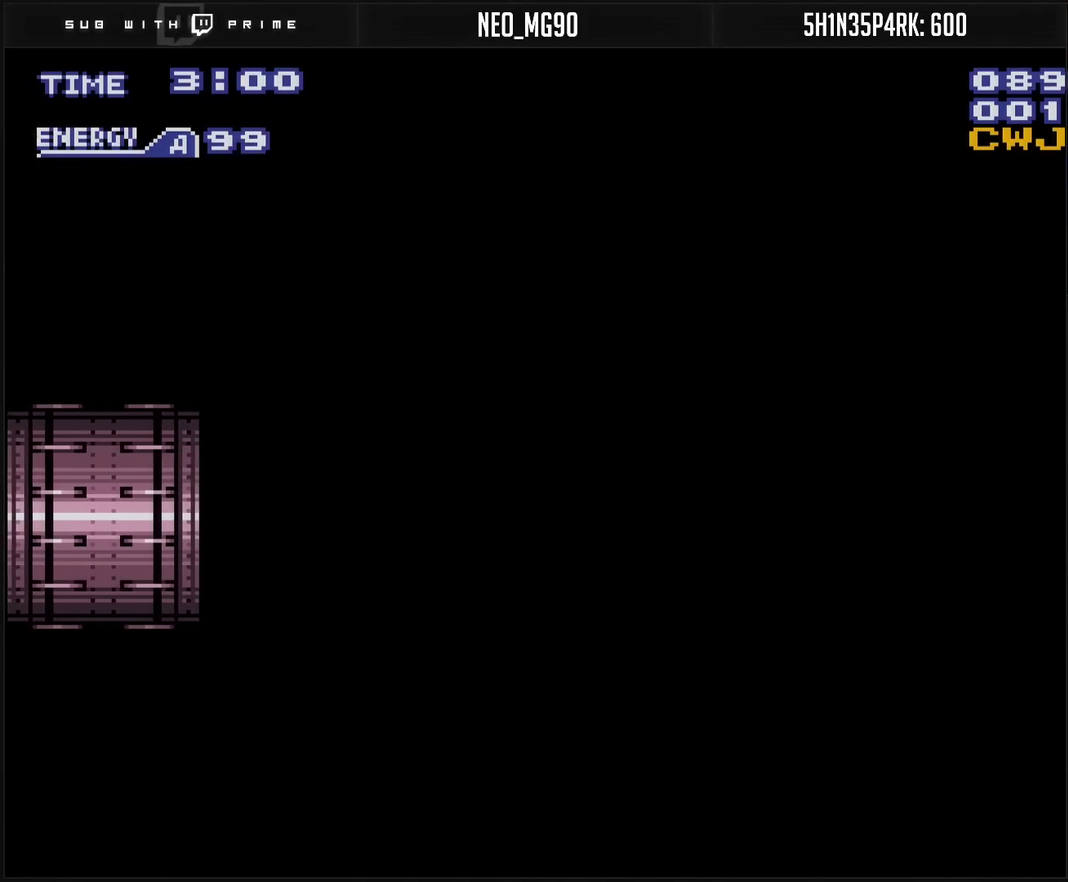
{"buttons": [], "events": [[500, "CROSS", "up"]]}
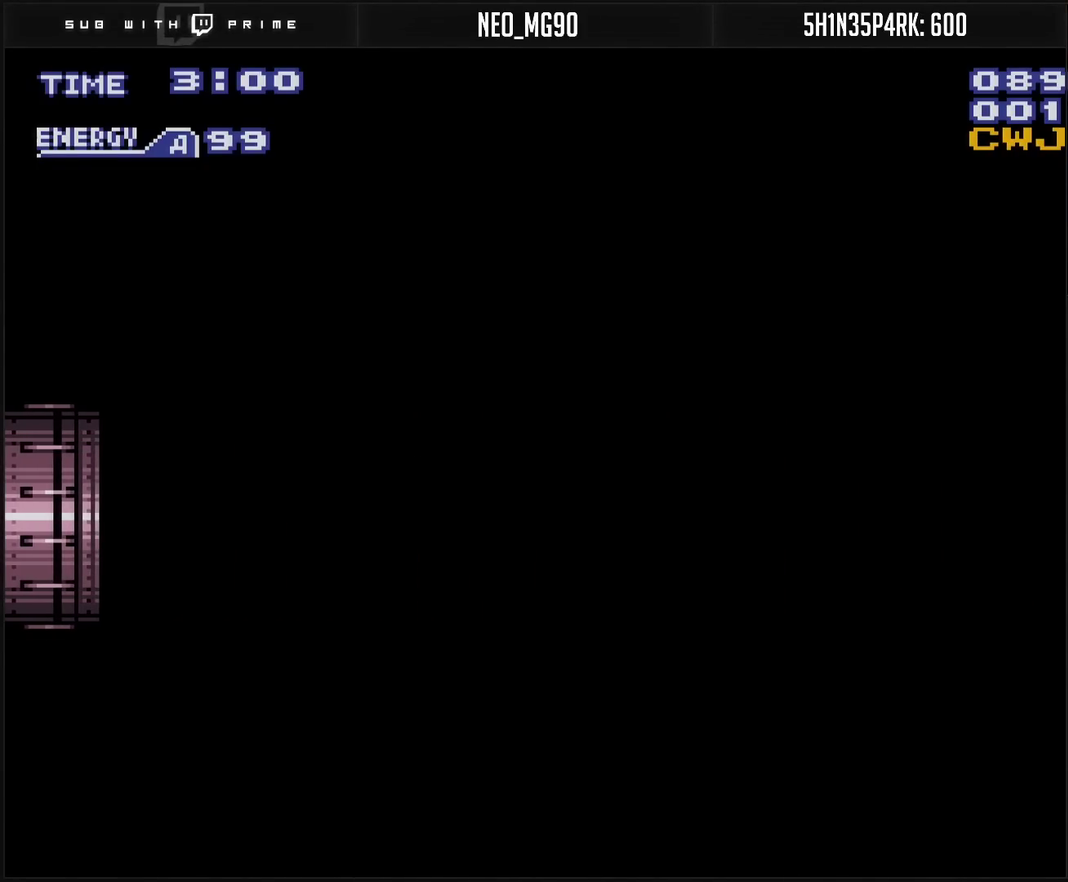
{"buttons": ["CROSS"], "events": [[200, "CROSS", "down"]]}
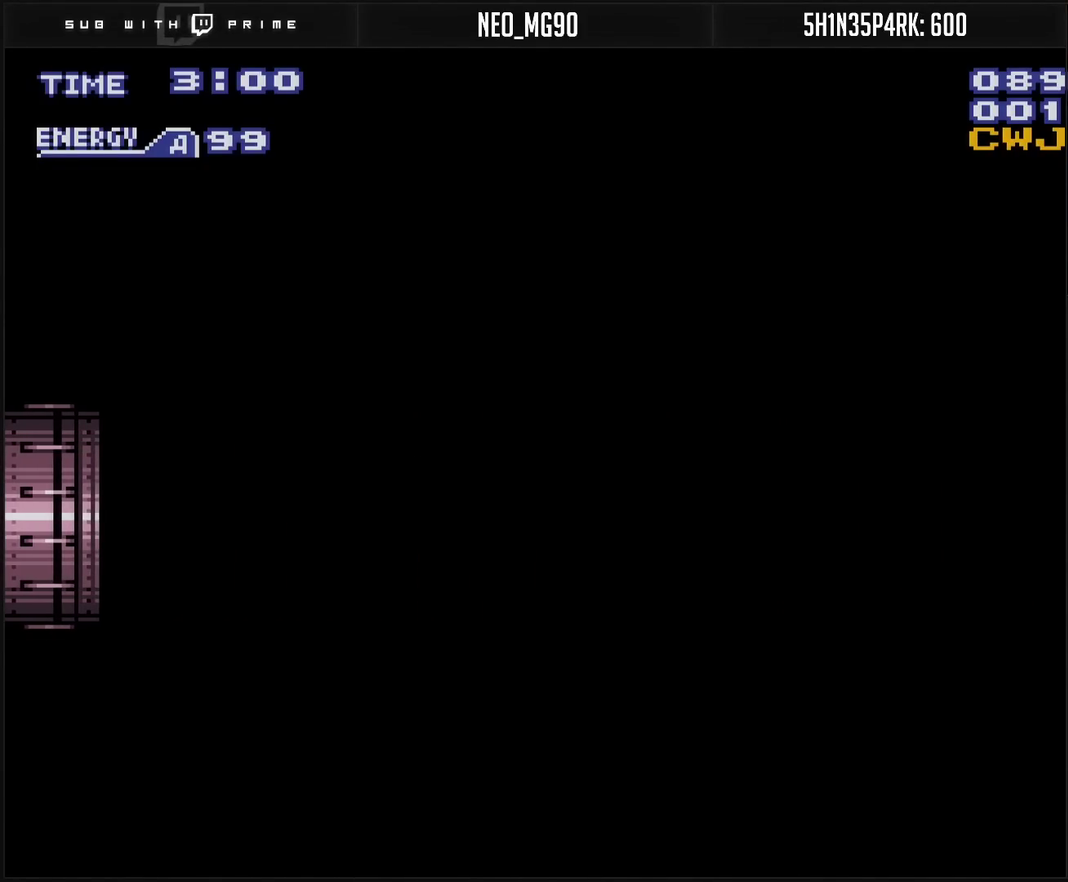
{"buttons": ["CROSS", "R1"], "events": [[350, "R1", "down"]]}
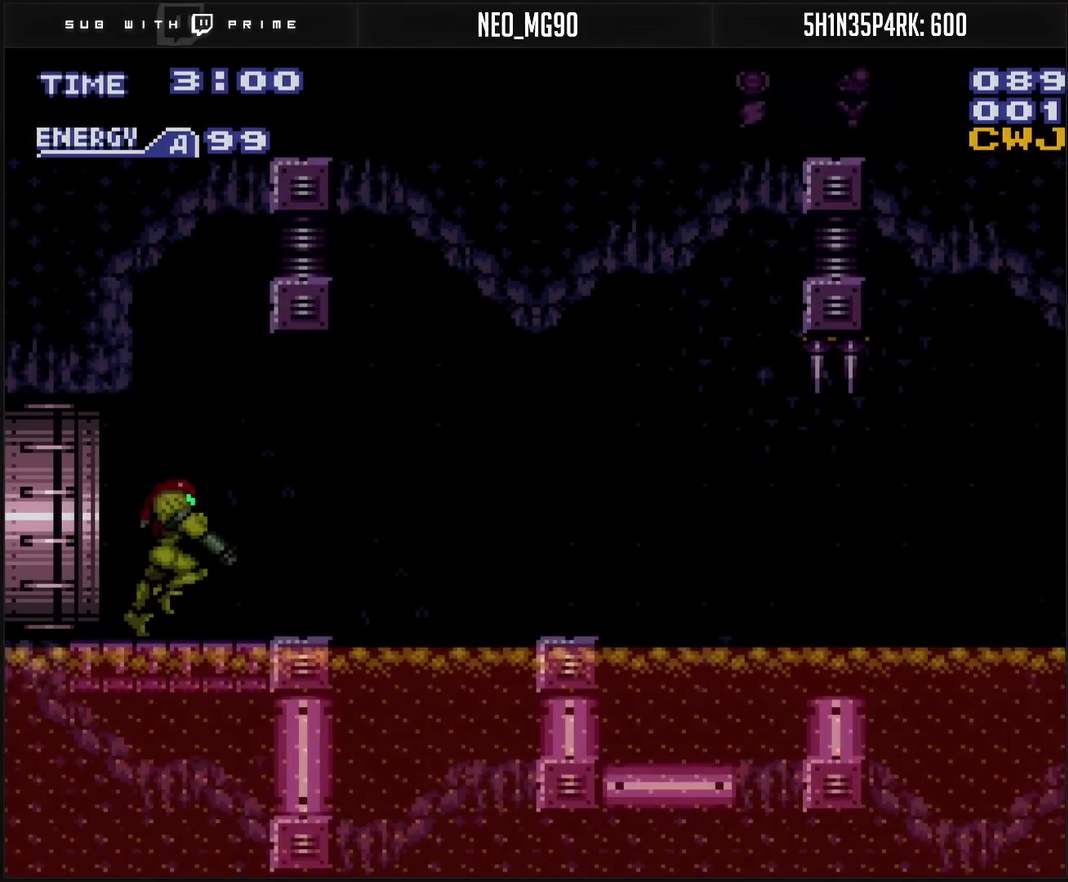
{"buttons": [], "events": [[367, "DPAD_RIGHT", "down"], [367, "R1", "up"], [467, "CROSS", "up"], [467, "DPAD_RIGHT", "up"]]}
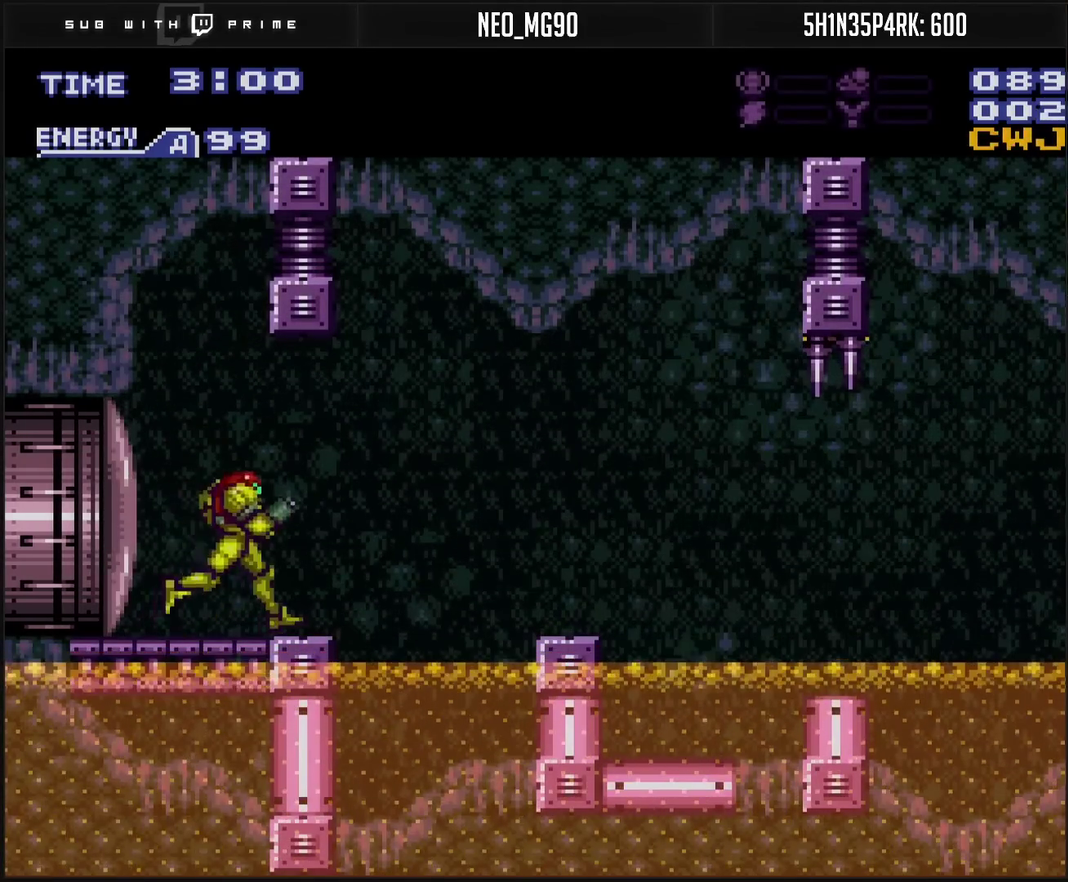
{"buttons": [], "events": [[83, "DPAD_RIGHT", "down"], [133, "DPAD_RIGHT", "up"], [233, "TRIANGLE", "down"], [333, "TRIANGLE", "up"], [433, "DPAD_RIGHT", "down"], [500, "DPAD_RIGHT", "up"]]}
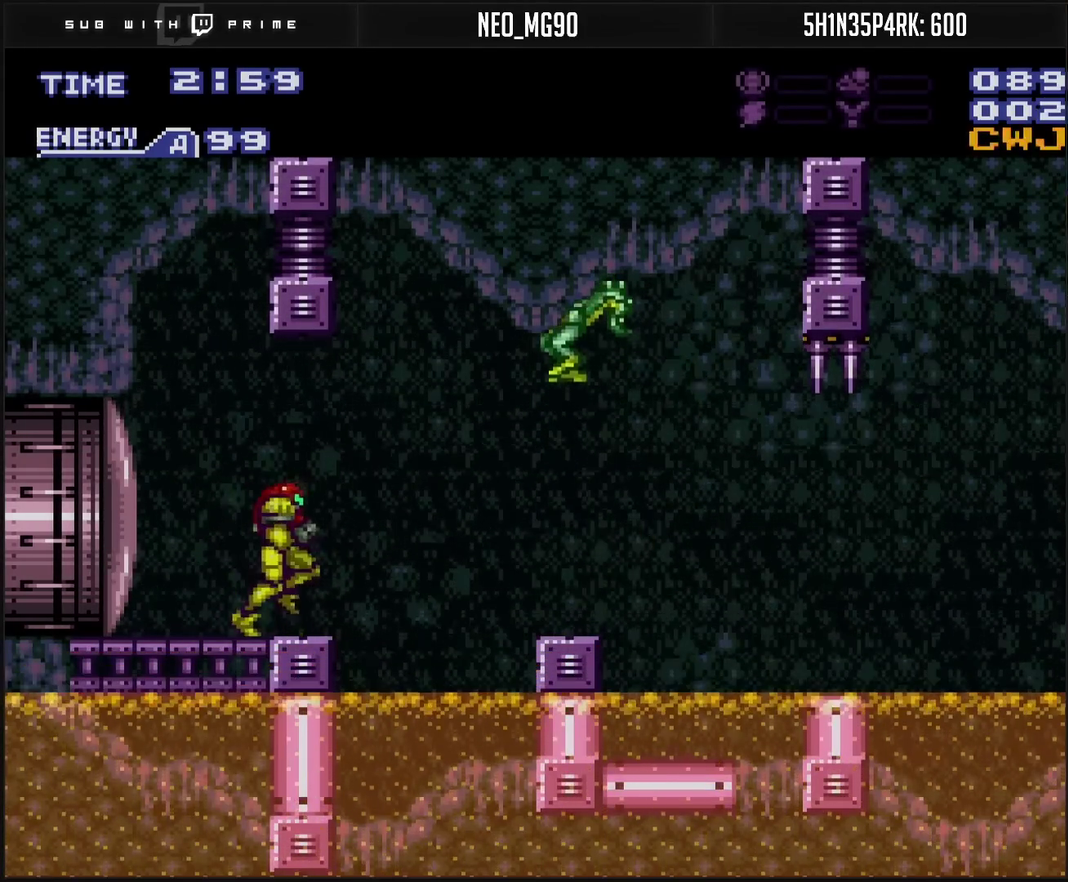
{"buttons": [], "events": [[367, "TRIANGLE", "down"], [417, "TRIANGLE", "up"]]}
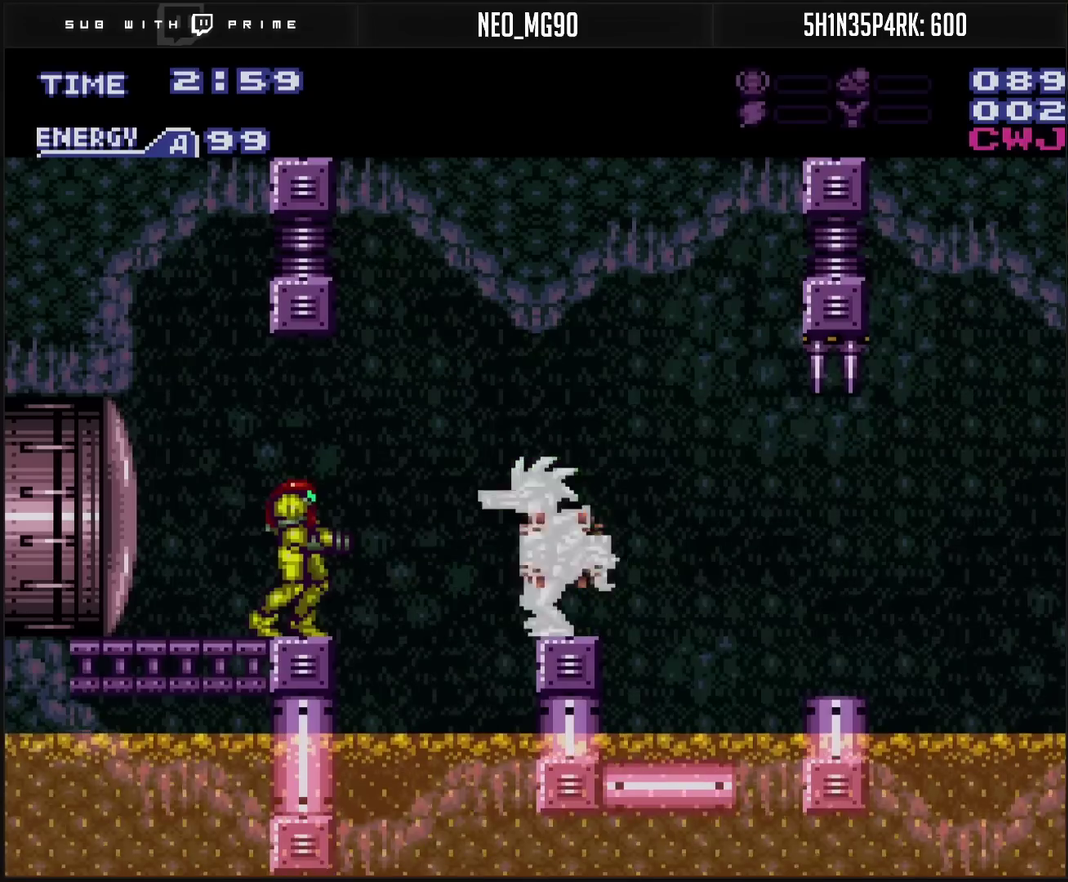
{"buttons": [], "events": []}
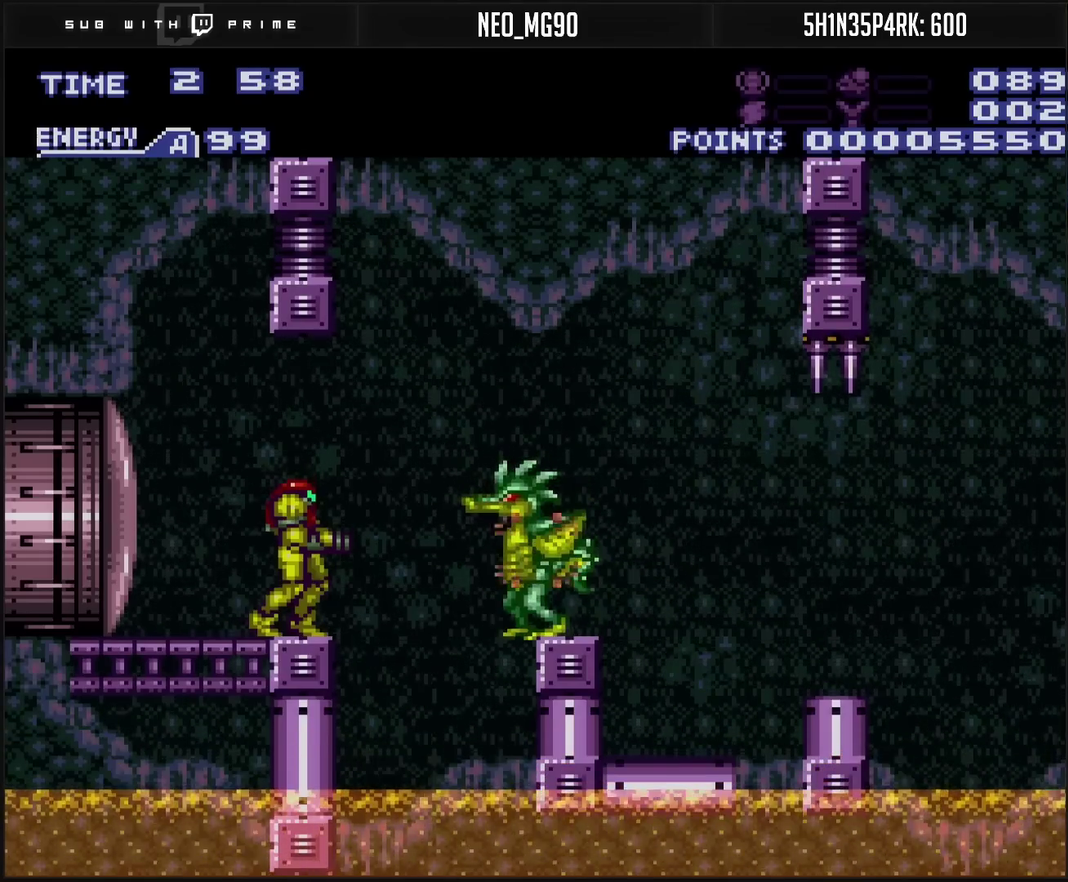
{"buttons": ["TRIANGLE"], "events": [[100, "TRIANGLE", "down"], [200, "TRIANGLE", "up"], [367, "TRIANGLE", "down"]]}
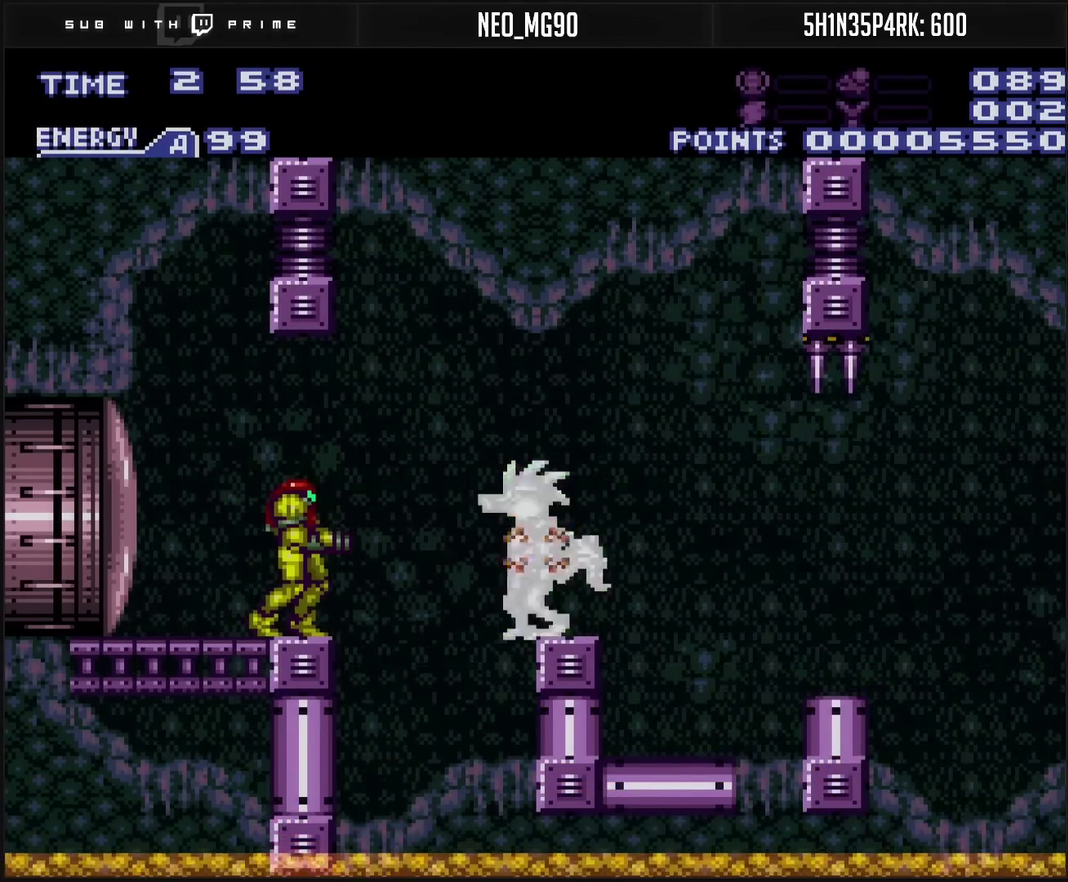
{"buttons": [], "events": [[233, "TRIANGLE", "up"], [367, "TRIANGLE", "down"], [500, "TRIANGLE", "up"]]}
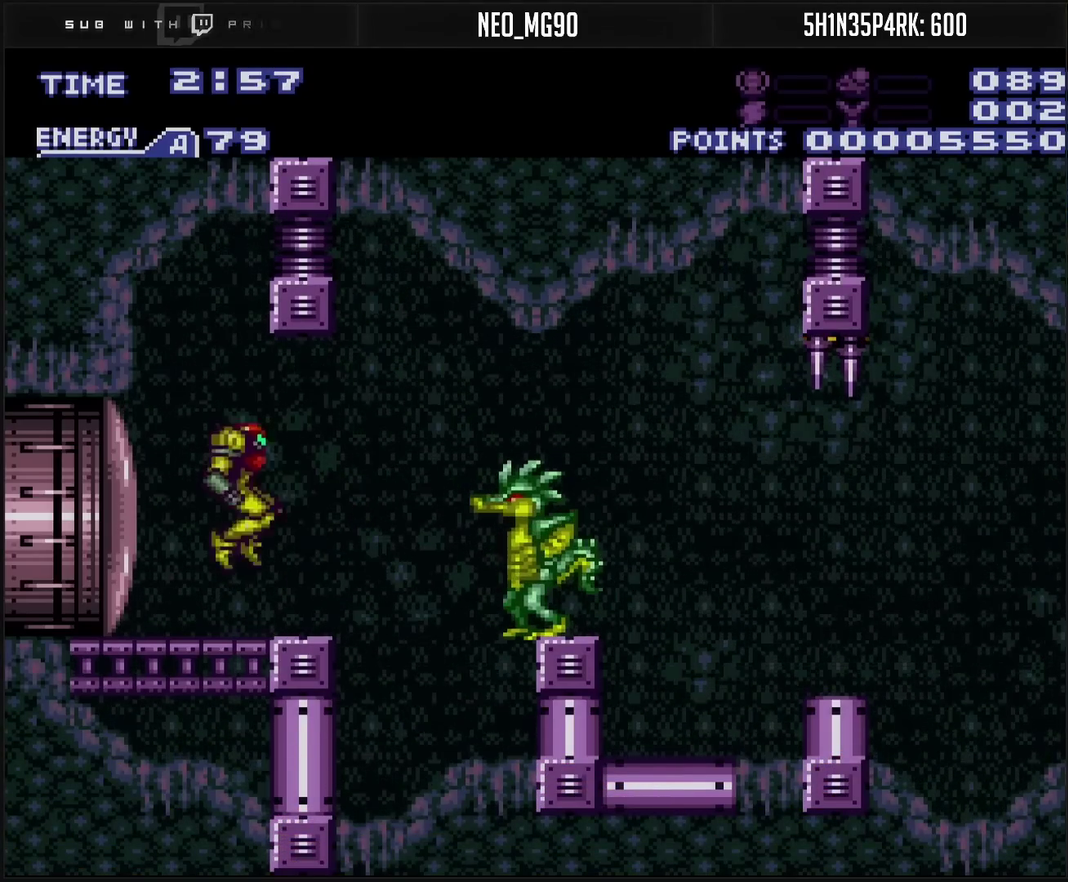
{"buttons": ["TRIANGLE"], "events": [[117, "TRIANGLE", "down"], [167, "DPAD_RIGHT", "down"], [267, "TRIANGLE", "up"], [317, "DPAD_RIGHT", "up"], [433, "TRIANGLE", "down"]]}
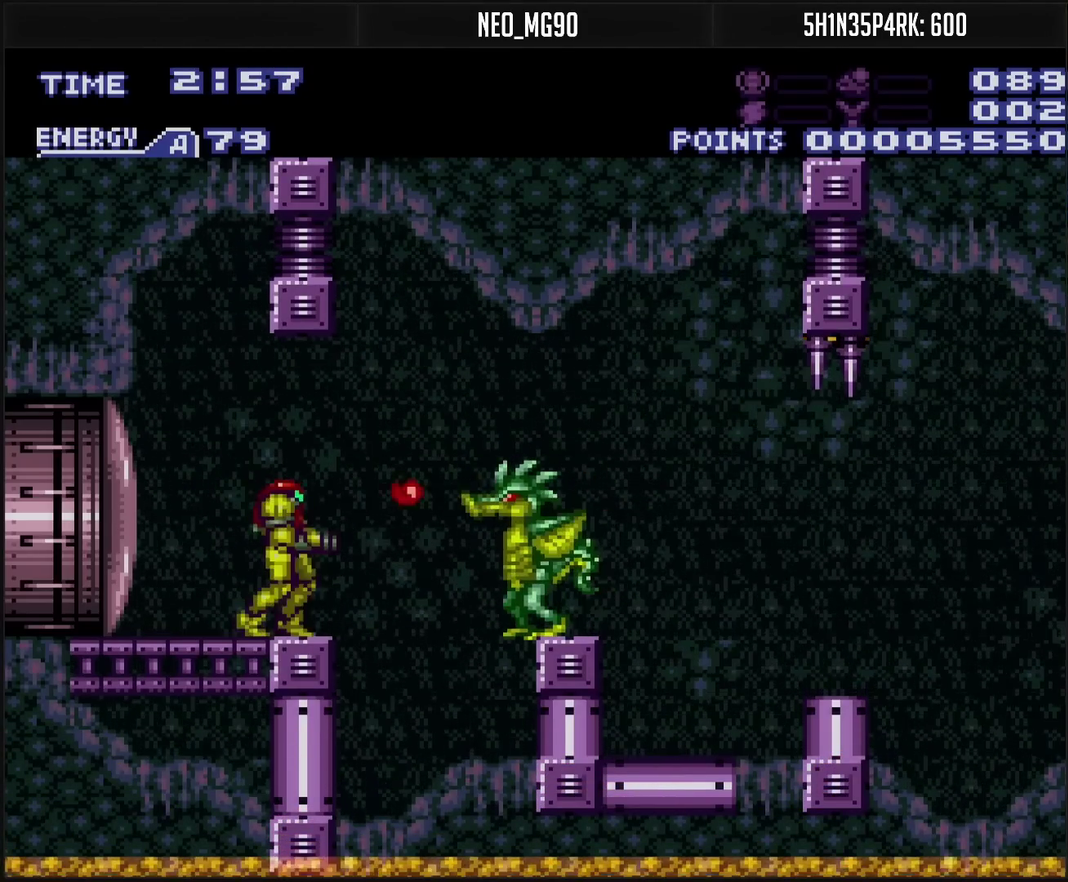
{"buttons": [], "events": [[33, "TRIANGLE", "up"], [183, "TRIANGLE", "down"], [317, "TRIANGLE", "up"], [417, "TRIANGLE", "down"], [483, "TRIANGLE", "up"]]}
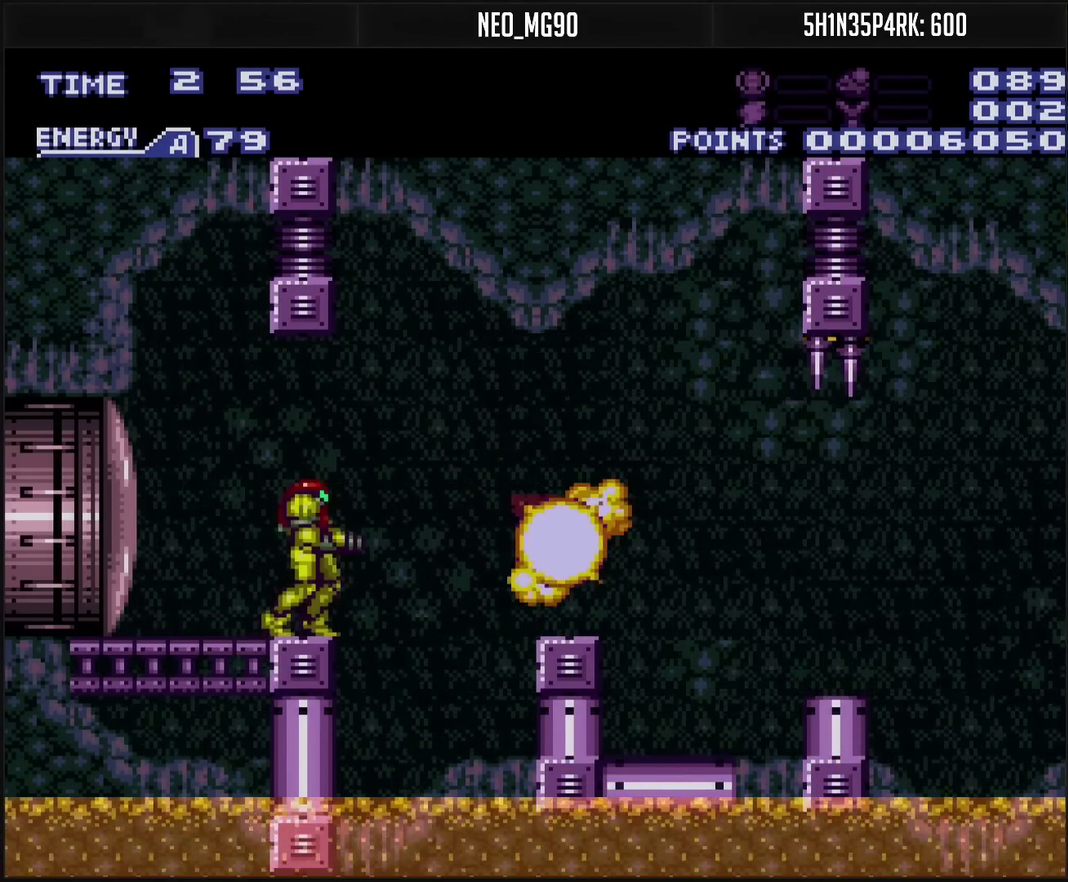
{"buttons": ["CROSS", "DPAD_RIGHT"], "events": [[117, "CROSS", "down"], [133, "DPAD_RIGHT", "down"], [217, "CIRCLE", "down"], [217, "CROSS", "up"], [383, "CIRCLE", "up"], [467, "CROSS", "down"]]}
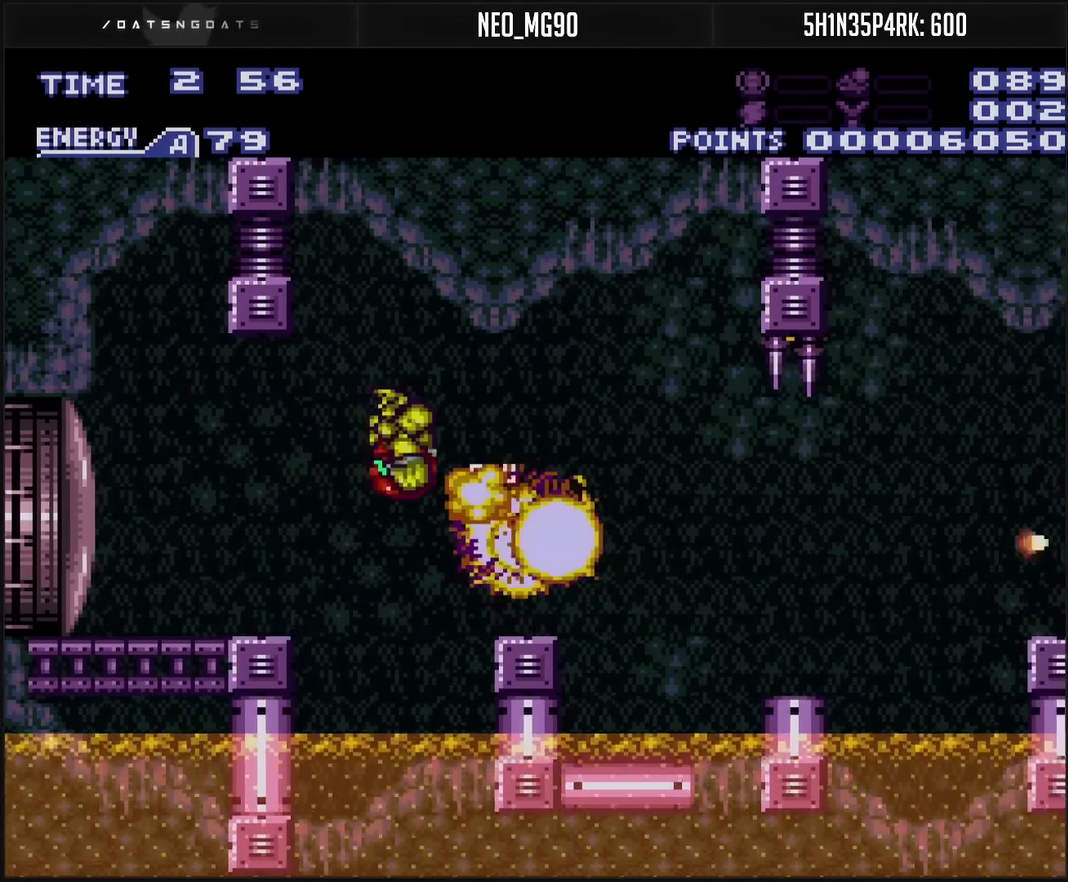
{"buttons": [], "events": [[267, "CROSS", "up"], [267, "DPAD_RIGHT", "up"]]}
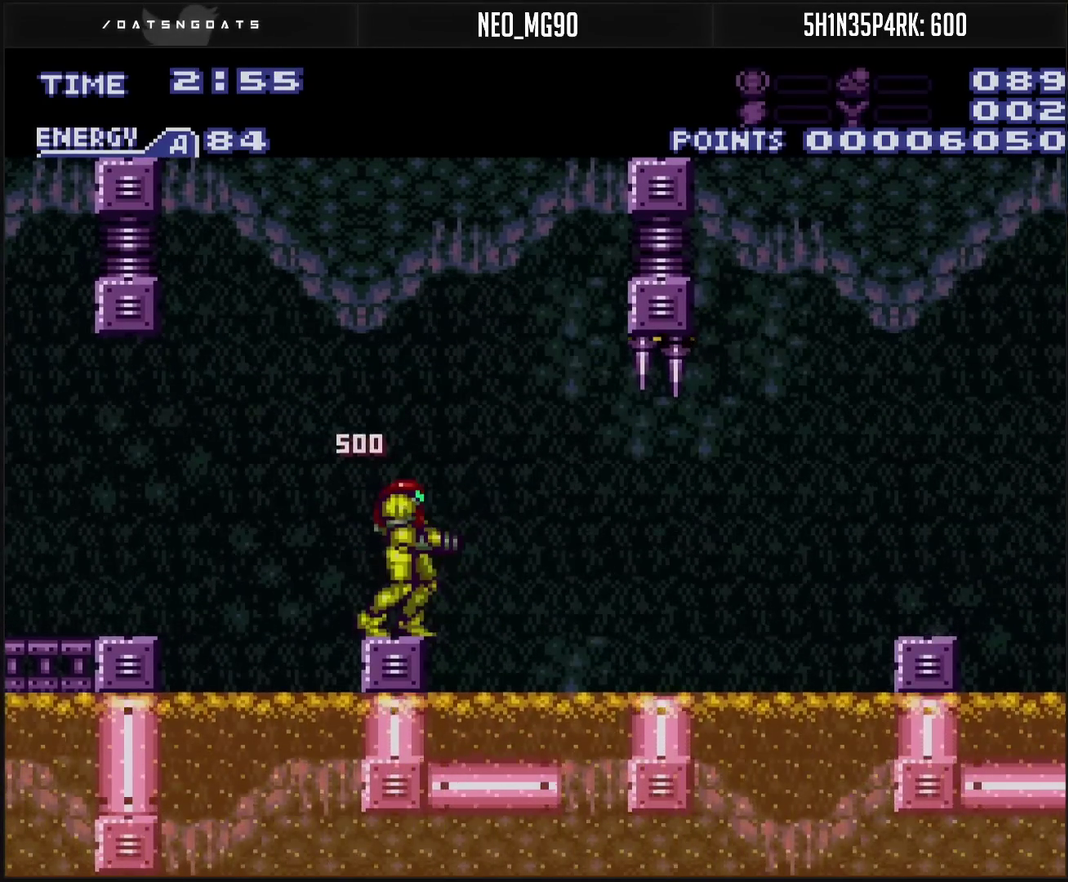
{"buttons": ["CROSS"], "events": [[300, "CROSS", "down"]]}
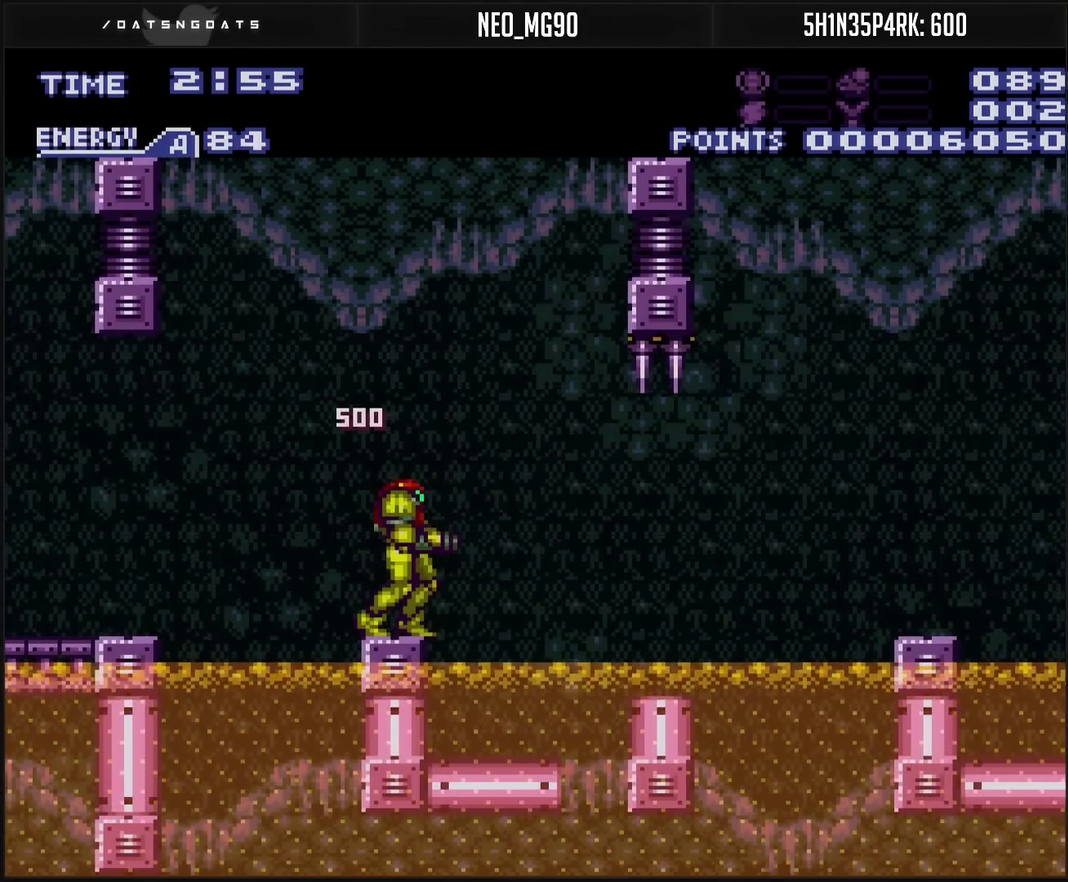
{"buttons": ["CROSS"], "events": []}
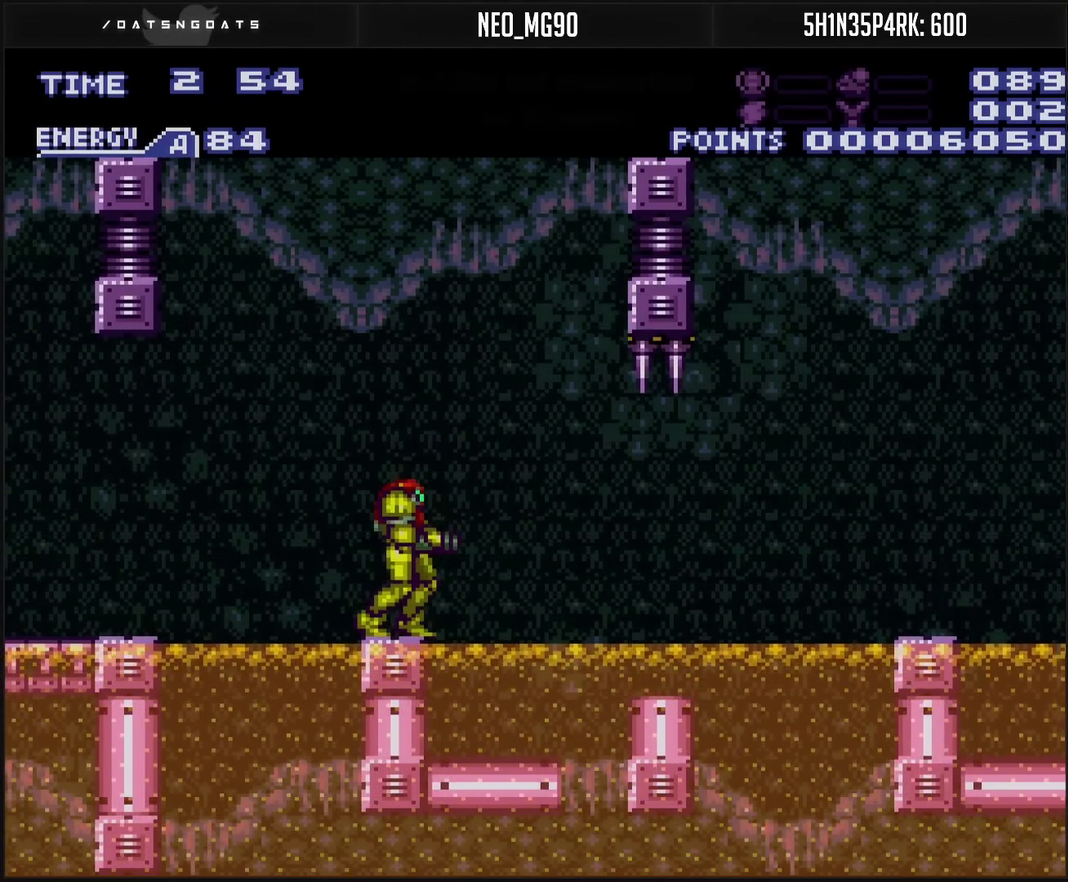
{"buttons": ["CROSS"], "events": []}
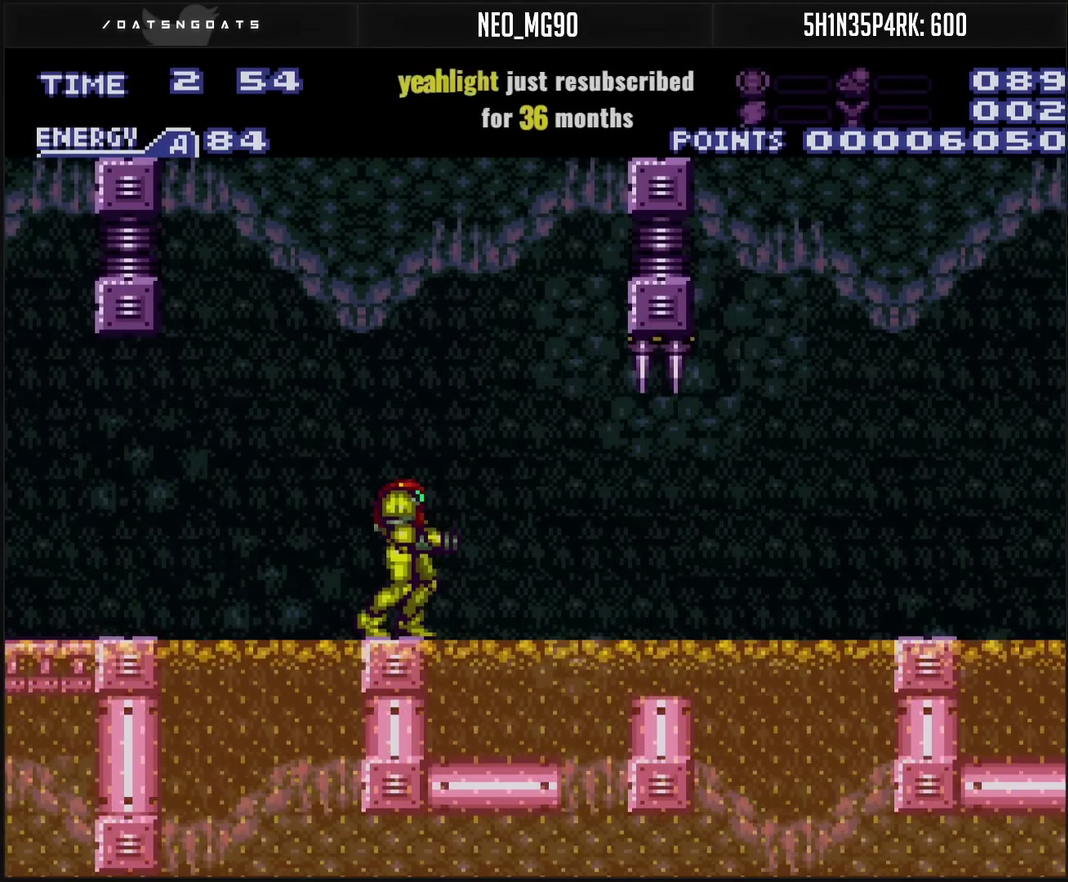
{"buttons": ["CROSS"], "events": []}
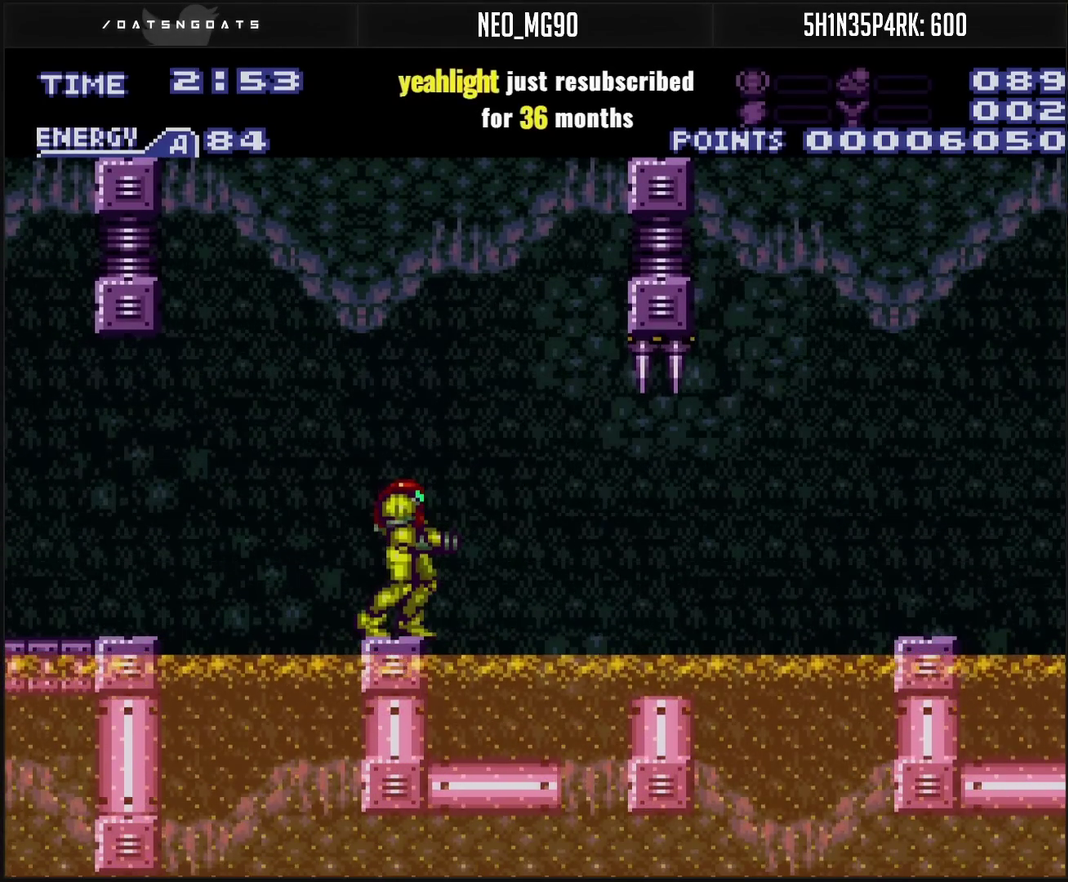
{"buttons": ["DPAD_RIGHT"], "events": [[150, "DPAD_RIGHT", "down"], [217, "CIRCLE", "down"], [217, "CROSS", "up"], [333, "CIRCLE", "up"]]}
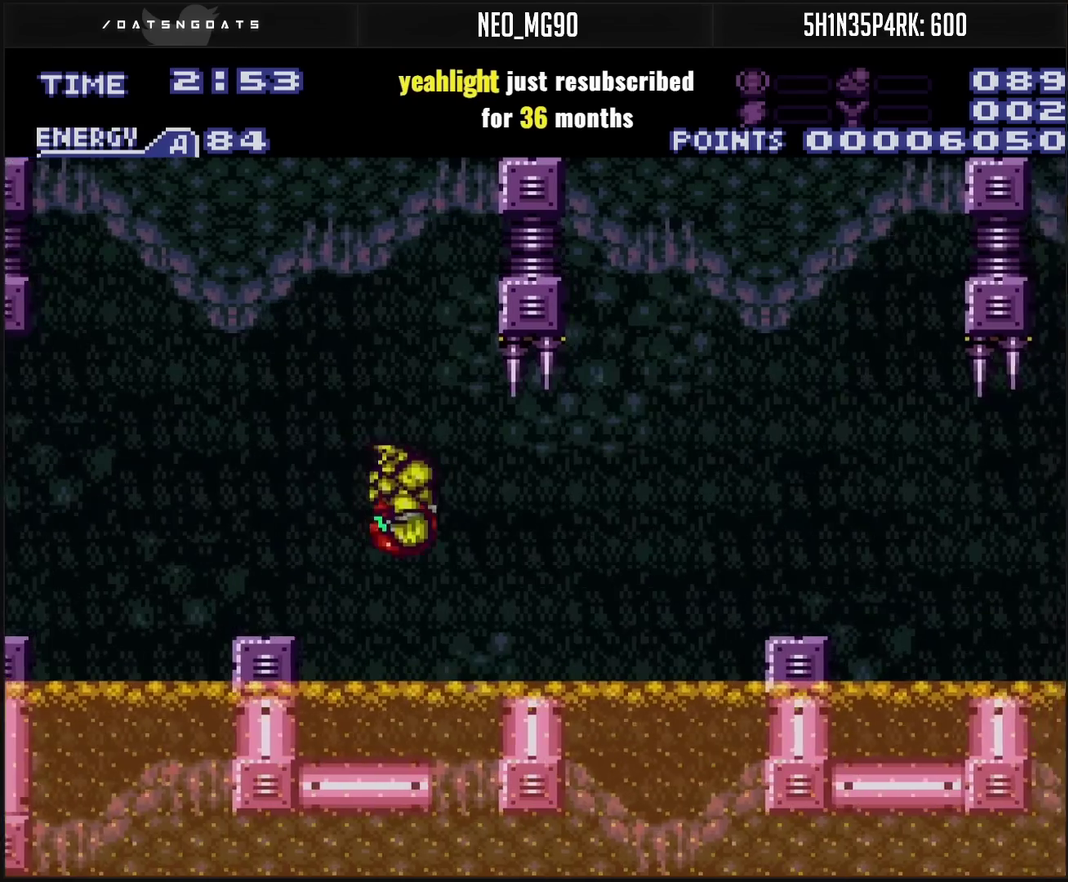
{"buttons": ["TRIANGLE", "R1", "DPAD_RIGHT"], "events": [[133, "TRIANGLE", "down"], [217, "TRIANGLE", "up"], [267, "R1", "down"], [367, "DPAD_RIGHT", "up"], [433, "TRIANGLE", "down"], [500, "DPAD_RIGHT", "down"]]}
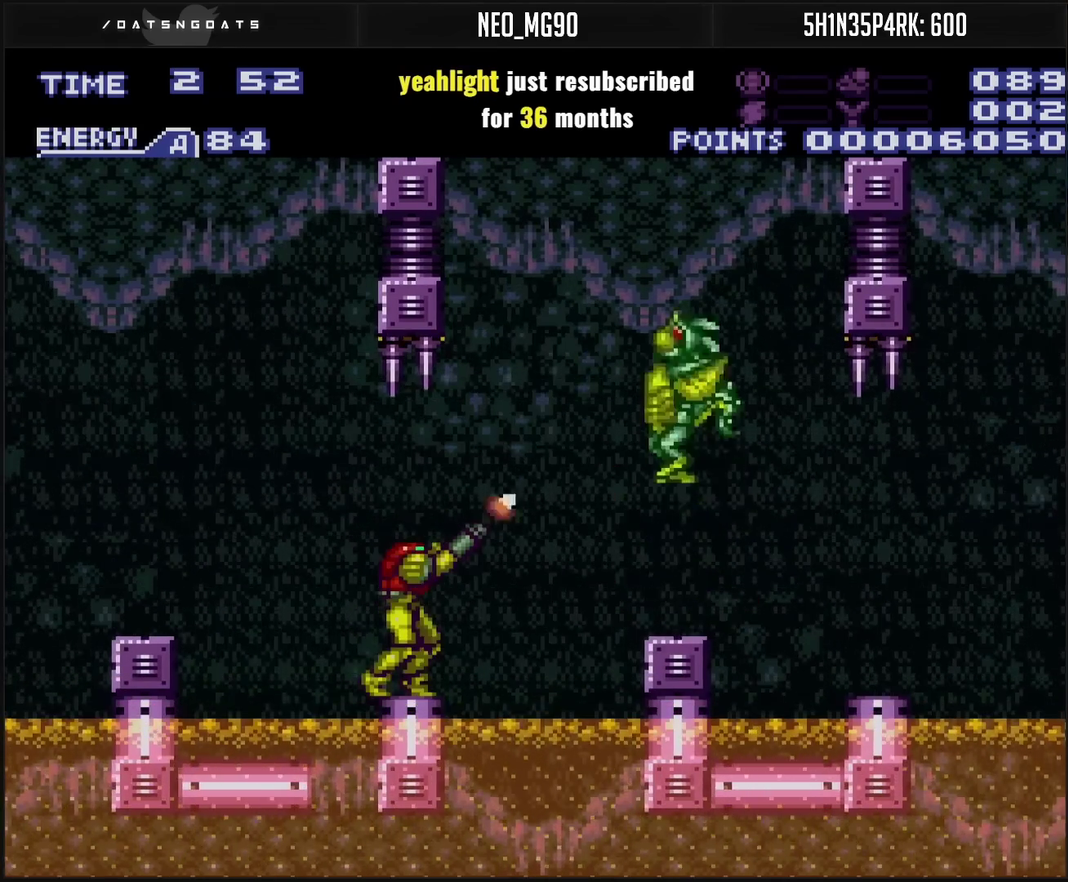
{"buttons": [], "events": [[50, "TRIANGLE", "up"], [133, "DPAD_RIGHT", "up"], [217, "TRIANGLE", "down"], [300, "TRIANGLE", "up"], [483, "R1", "up"]]}